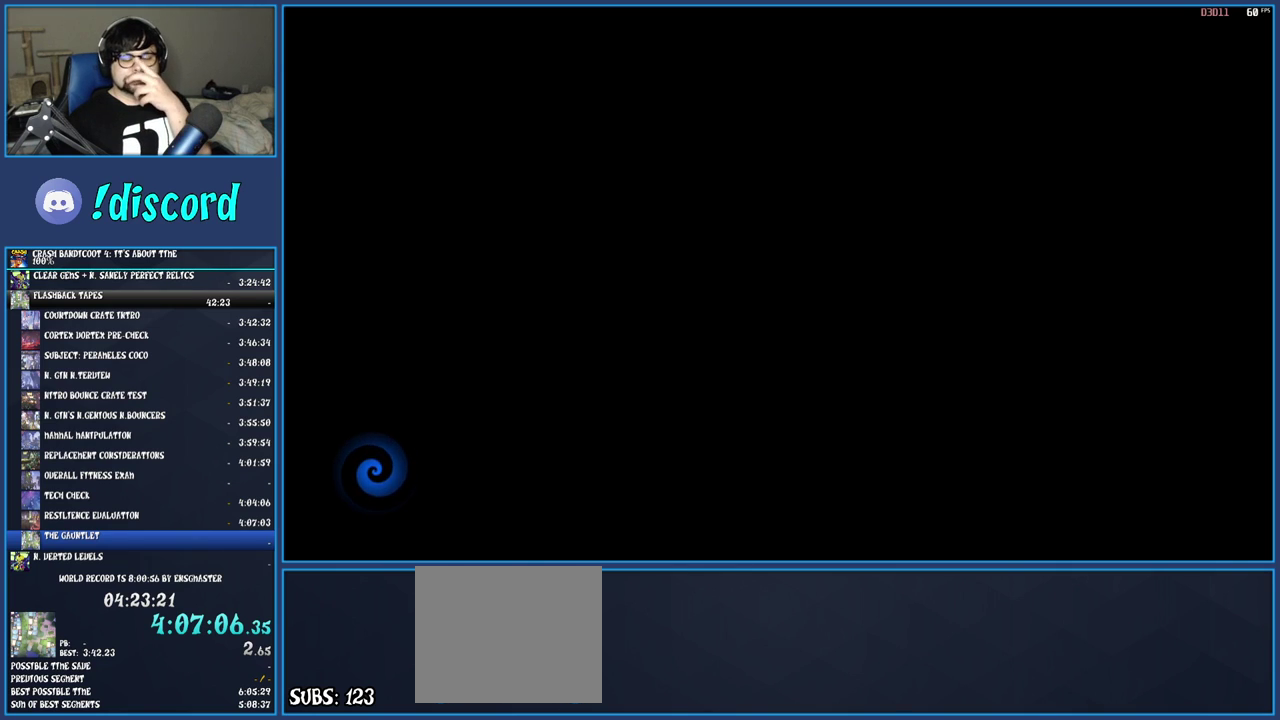
Gameplay with a controller (PlayStation layout); each line is a JSON object with the inputs held at the frame after it. "events" lists button and stick changes between this image and that frame as [ms after this image, input, new state], when the widget could be followed in between. Not read: L3 R3.
{"buttons": [], "left_stick": "center", "right_stick": "center", "events": [[17, "TRIANGLE", "up"], [83, "TRIANGLE", "down"], [167, "TRIANGLE", "up"], [233, "TRIANGLE", "down"], [317, "TRIANGLE", "up"], [383, "TRIANGLE", "down"], [483, "TRIANGLE", "up"]]}
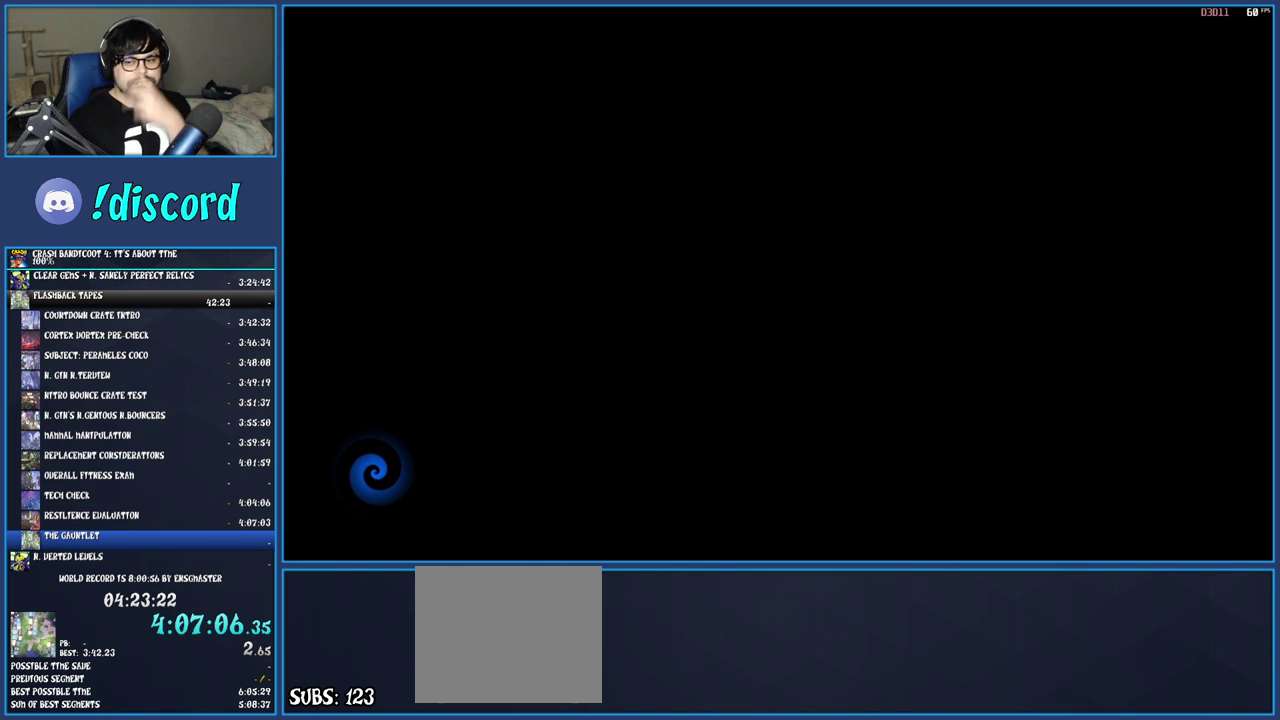
{"buttons": [], "left_stick": "center", "right_stick": "center", "events": [[67, "TRIANGLE", "down"], [150, "TRIANGLE", "up"], [233, "TRIANGLE", "down"], [317, "TRIANGLE", "up"], [400, "TRIANGLE", "down"], [483, "TRIANGLE", "up"]]}
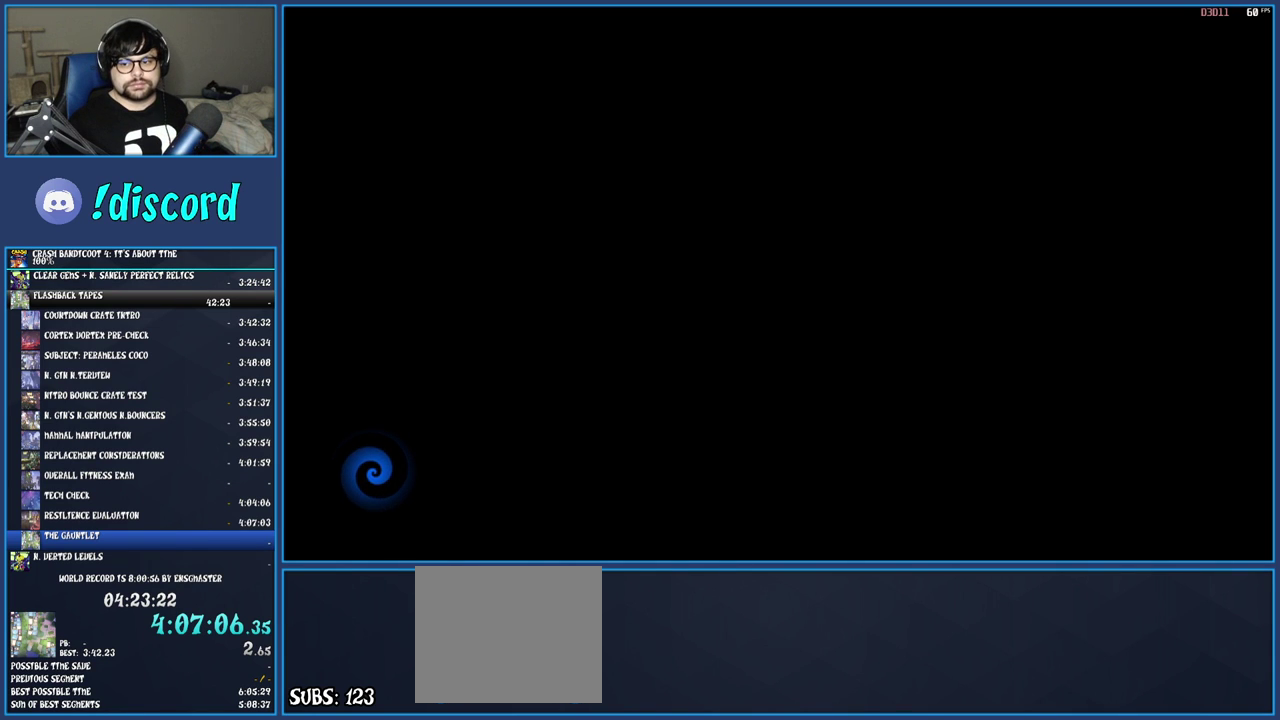
{"buttons": [], "left_stick": "center", "right_stick": "center", "events": [[67, "TRIANGLE", "down"], [117, "TRIANGLE", "up"], [200, "TRIANGLE", "down"], [317, "TRIANGLE", "up"], [367, "TRIANGLE", "down"], [450, "TRIANGLE", "up"]]}
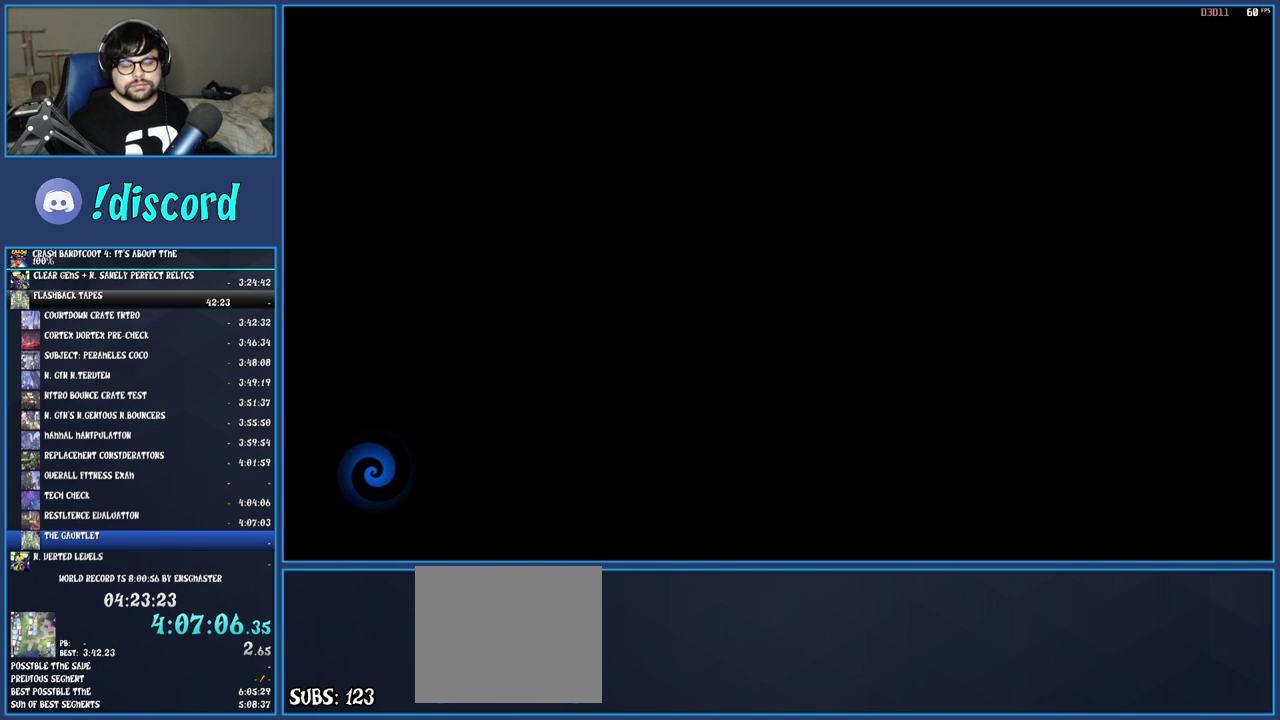
{"buttons": ["TRIANGLE"], "left_stick": "center", "right_stick": "center", "events": [[17, "TRIANGLE", "down"], [100, "TRIANGLE", "up"], [167, "TRIANGLE", "down"], [233, "TRIANGLE", "up"], [300, "TRIANGLE", "down"], [367, "TRIANGLE", "up"], [450, "TRIANGLE", "down"]]}
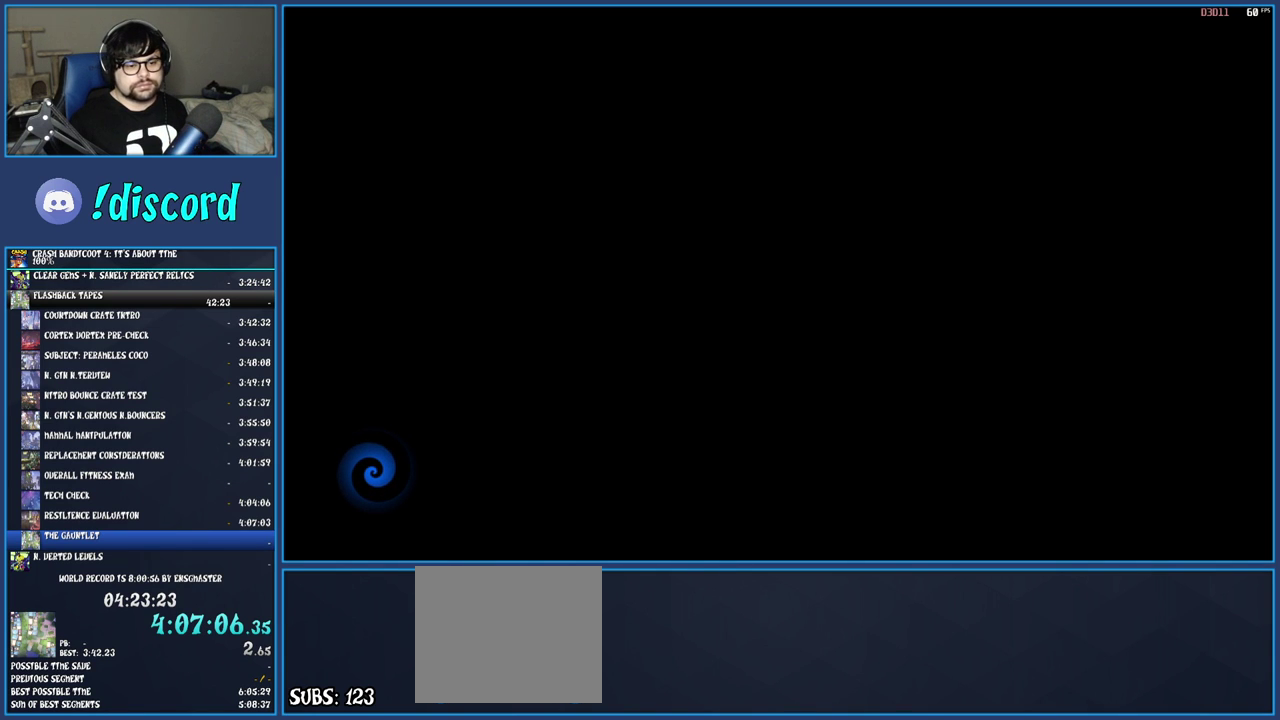
{"buttons": [], "left_stick": "center", "right_stick": "center", "events": [[17, "TRIANGLE", "up"], [83, "TRIANGLE", "down"], [133, "TRIANGLE", "up"], [217, "TRIANGLE", "down"], [317, "TRIANGLE", "up"], [383, "TRIANGLE", "down"], [467, "TRIANGLE", "up"]]}
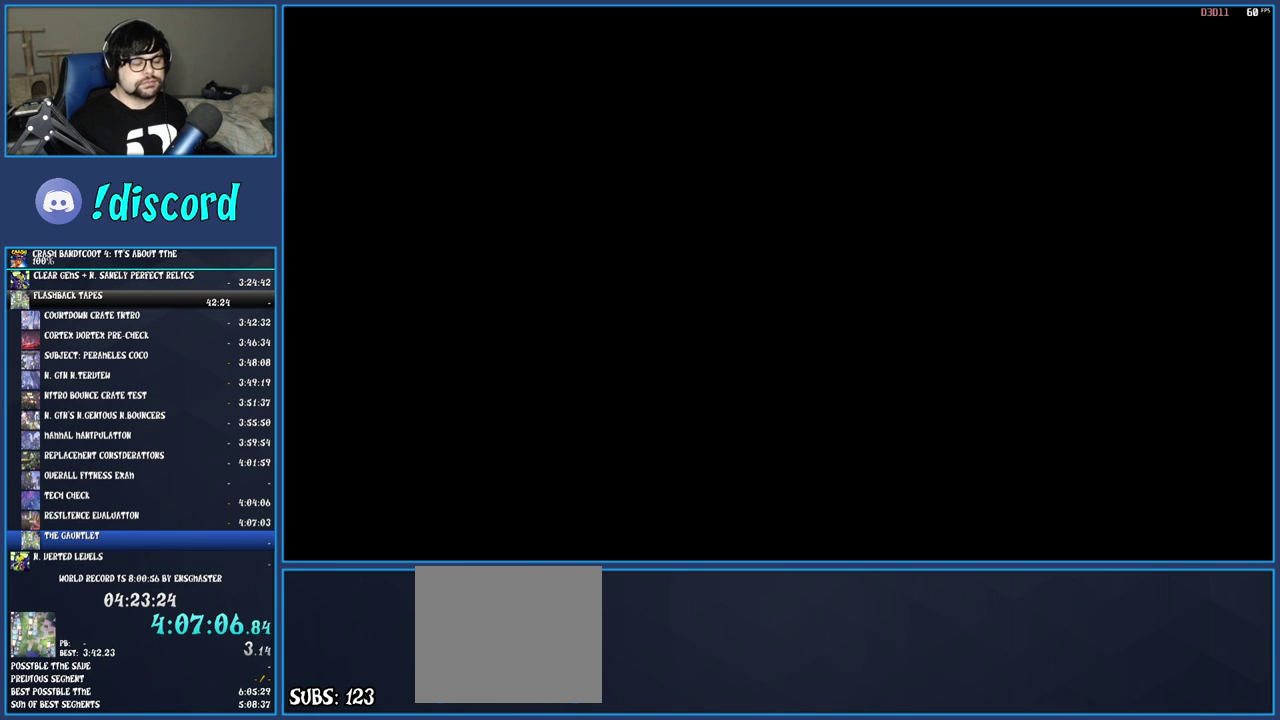
{"buttons": ["TRIANGLE"], "left_stick": "center", "right_stick": "center", "events": [[50, "TRIANGLE", "down"], [117, "TRIANGLE", "up"], [183, "TRIANGLE", "down"], [267, "TRIANGLE", "up"], [333, "TRIANGLE", "down"], [433, "TRIANGLE", "up"], [500, "TRIANGLE", "down"]]}
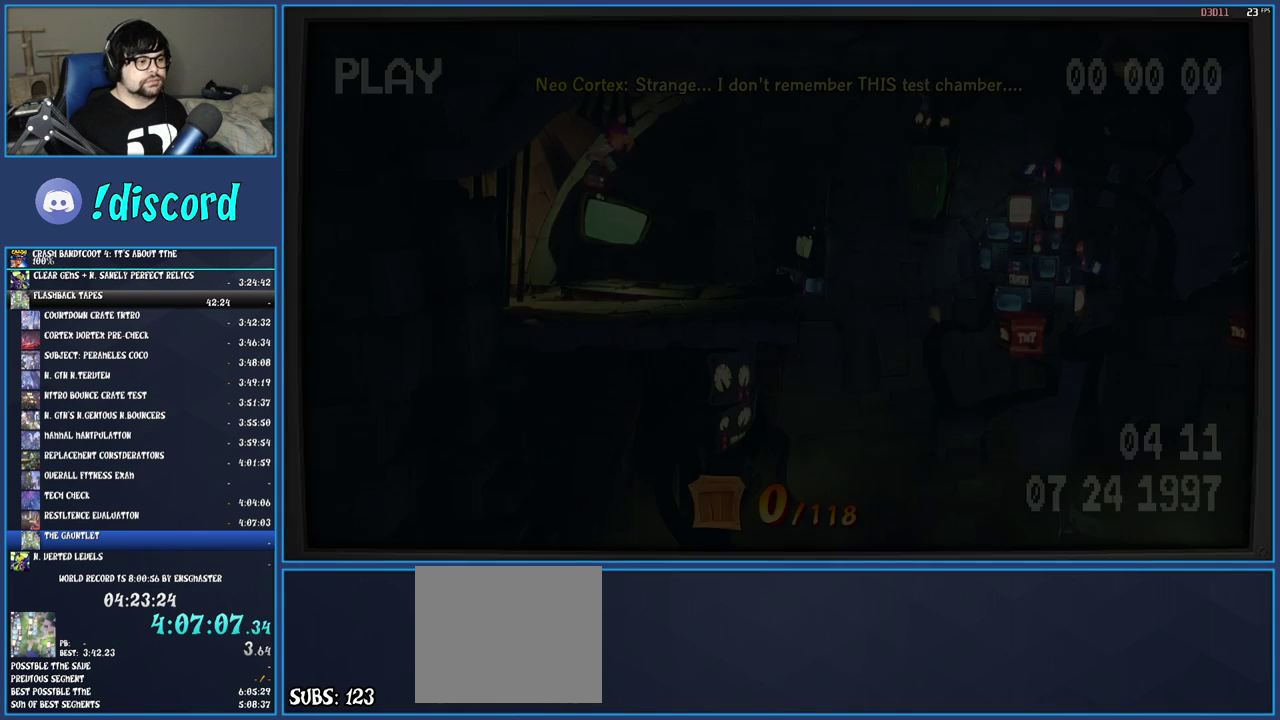
{"buttons": [], "left_stick": "center", "right_stick": "center", "events": [[83, "TRIANGLE", "up"], [167, "TRIANGLE", "down"], [267, "TRIANGLE", "up"]]}
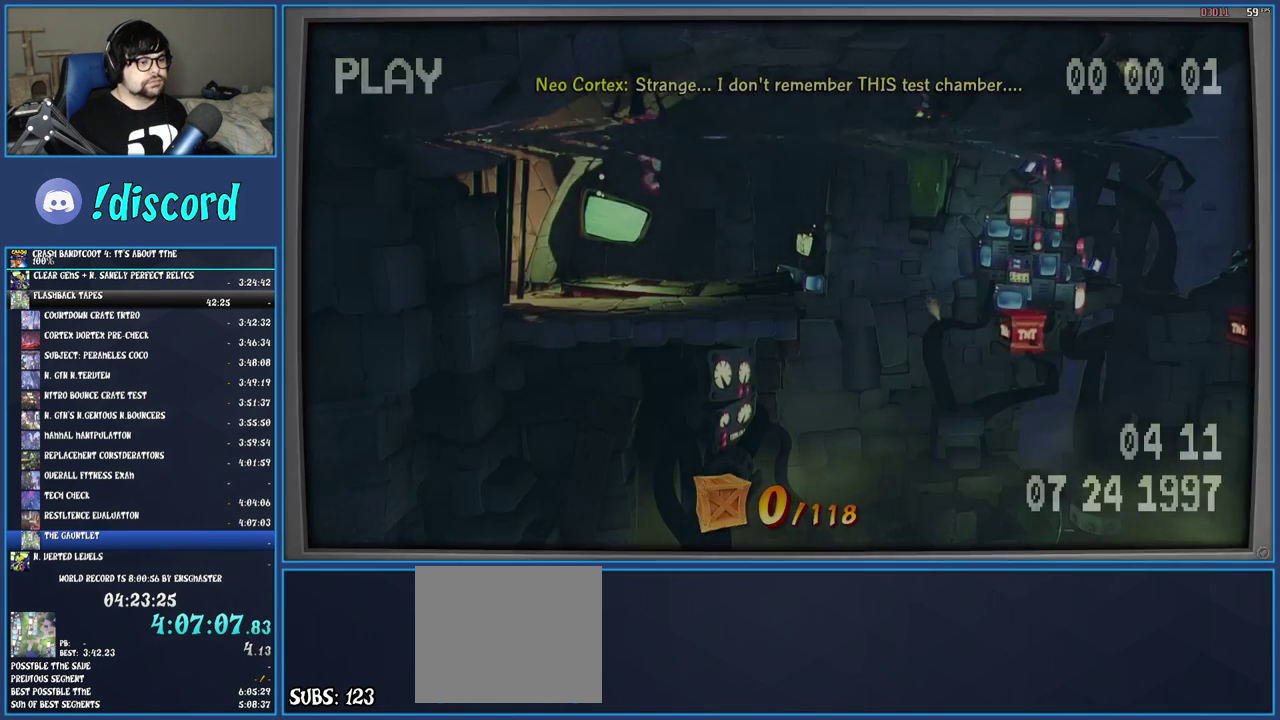
{"buttons": [], "left_stick": "right", "right_stick": "center", "events": [[267, "left_stick", "right"]]}
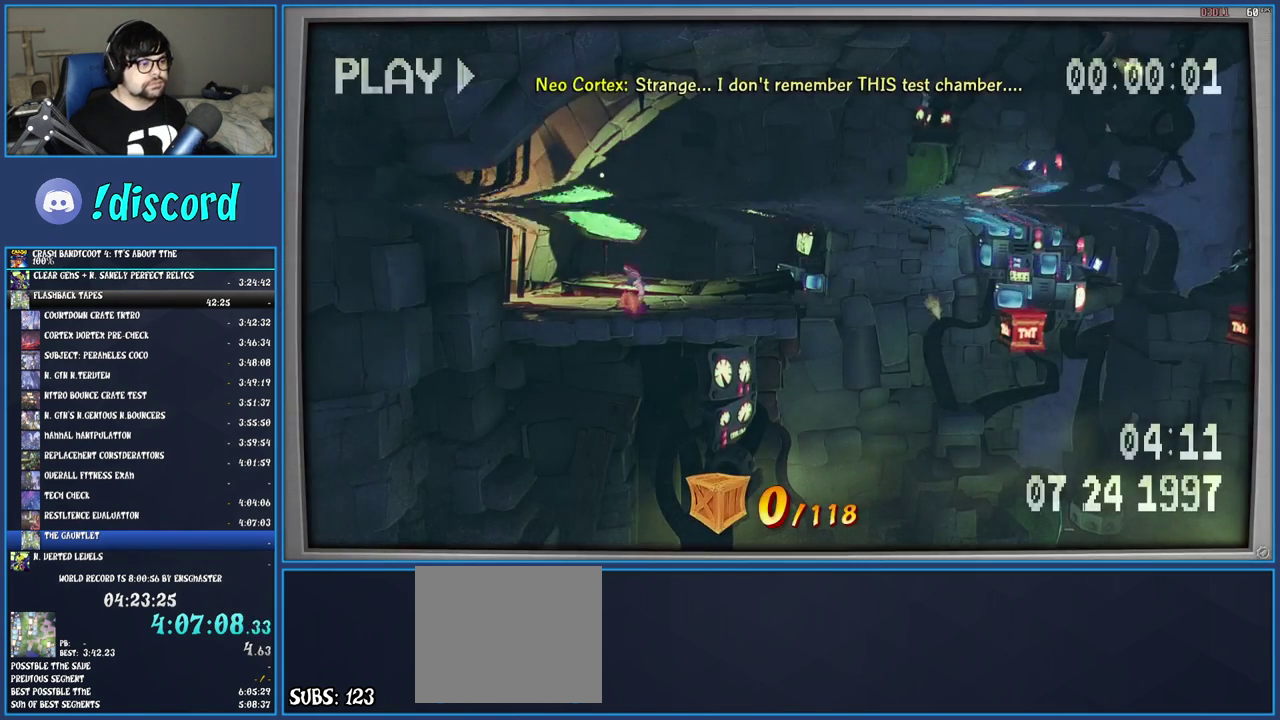
{"buttons": [], "left_stick": "right", "right_stick": "center", "events": []}
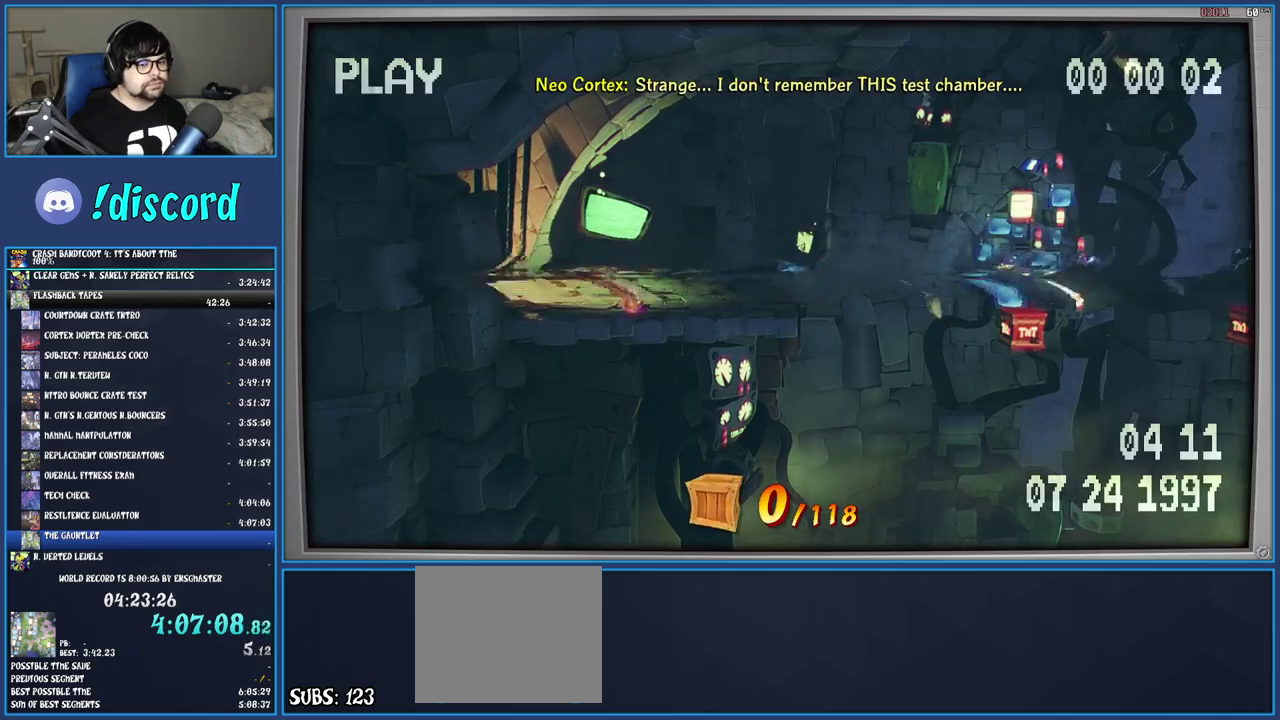
{"buttons": [], "left_stick": "right", "right_stick": "center", "events": []}
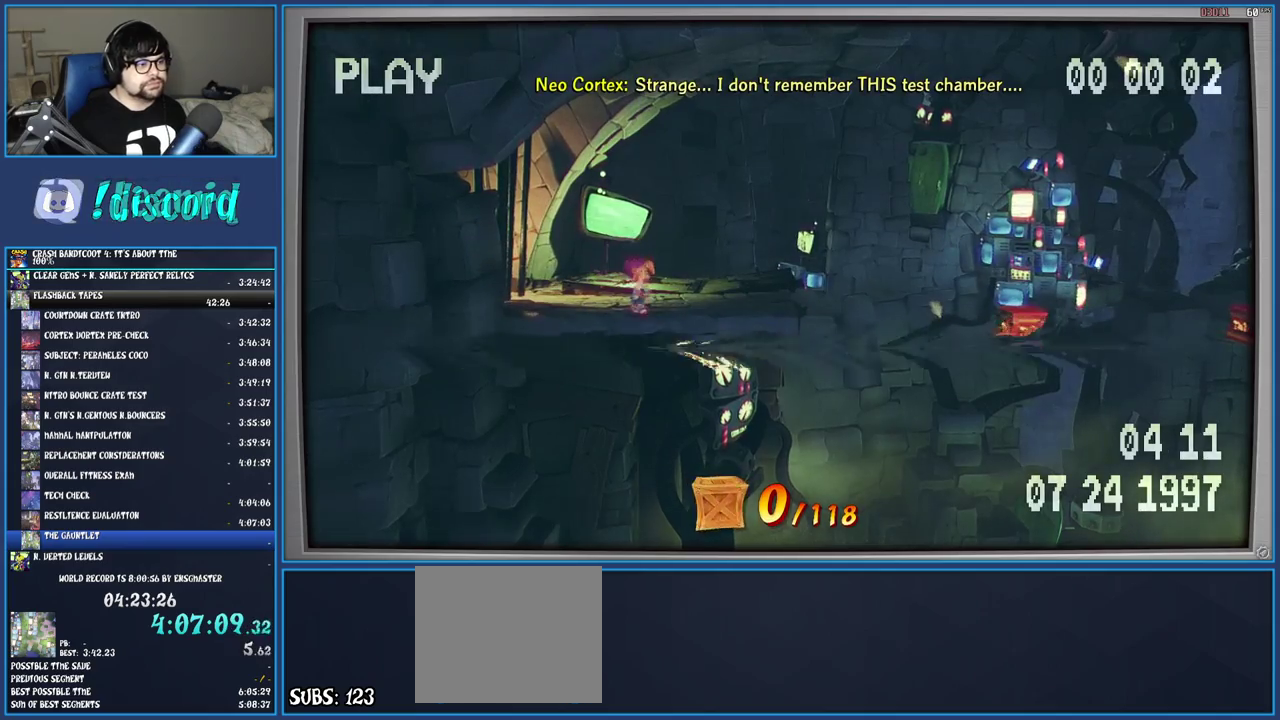
{"buttons": [], "left_stick": "right", "right_stick": "center", "events": []}
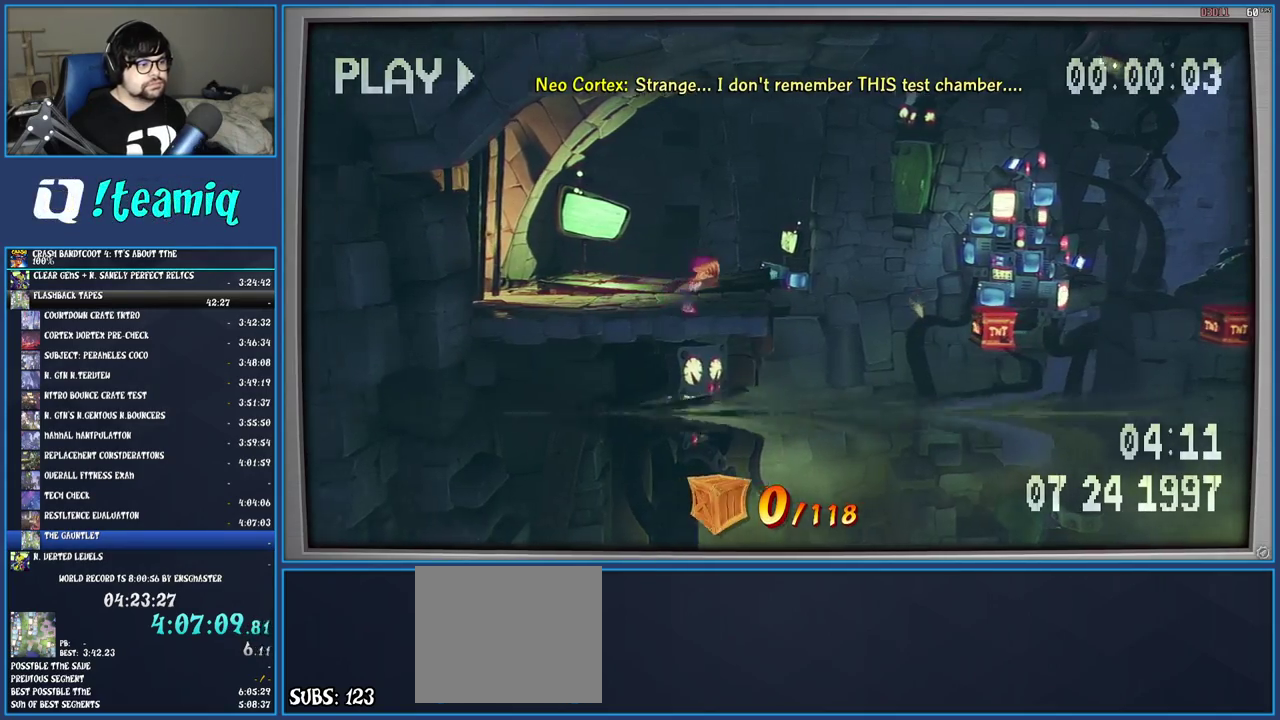
{"buttons": ["CROSS"], "left_stick": "right", "right_stick": "center", "events": [[17, "R1", "down"], [133, "R1", "up"], [150, "SQUARE", "down"], [200, "CROSS", "down"], [283, "SQUARE", "up"]]}
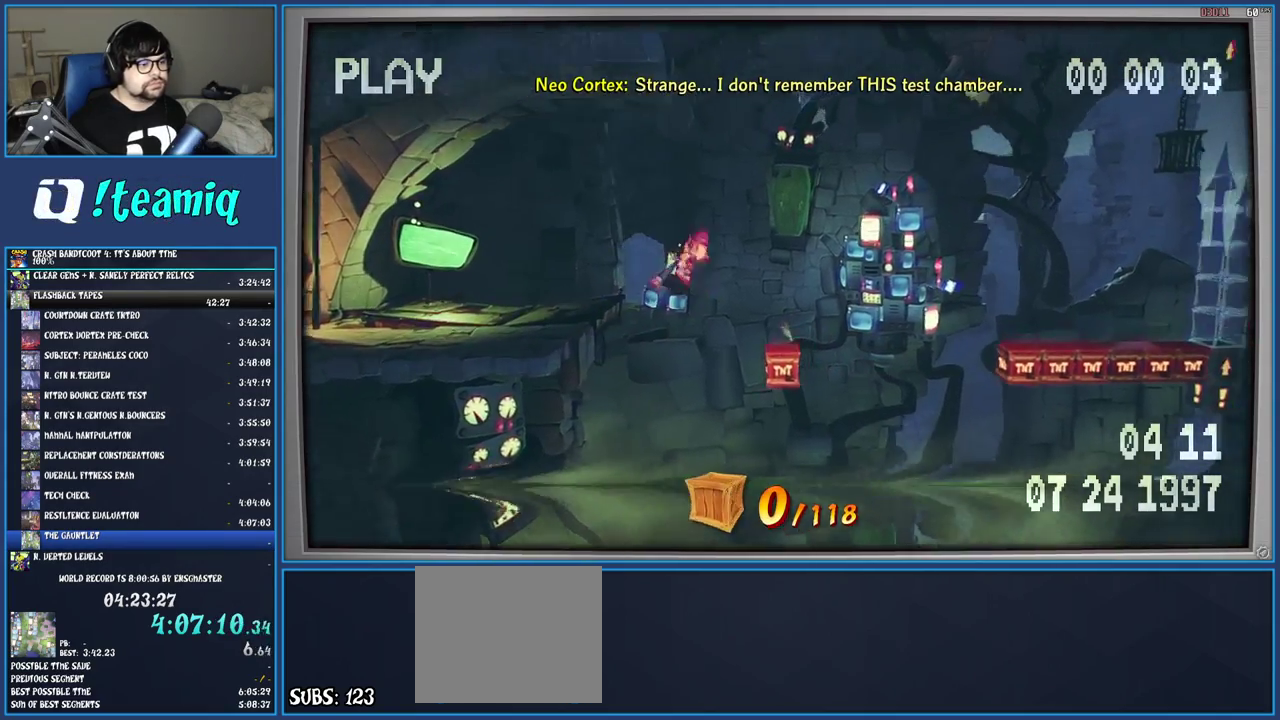
{"buttons": ["CROSS"], "left_stick": "right", "right_stick": "center", "events": [[233, "left_stick", "center"], [283, "left_stick", "right"]]}
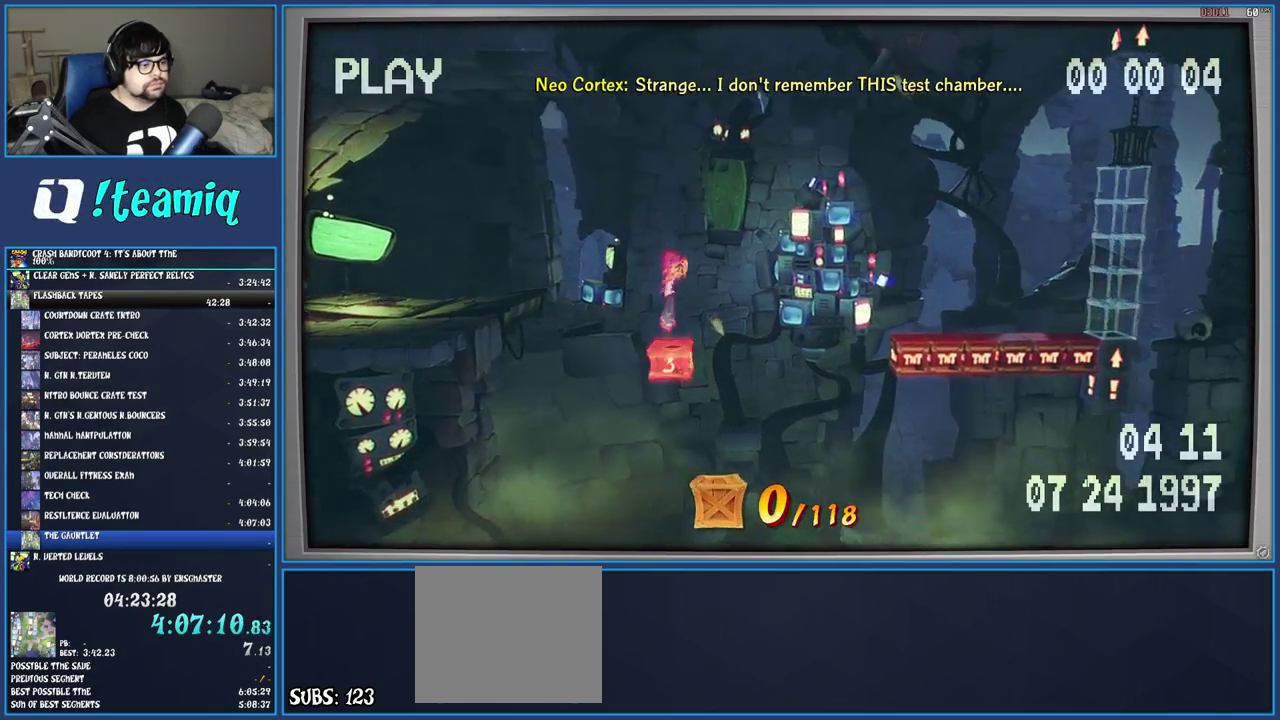
{"buttons": ["CROSS"], "left_stick": "right", "right_stick": "center", "events": [[17, "SQUARE", "down"], [183, "SQUARE", "up"], [350, "SQUARE", "down"], [500, "SQUARE", "up"]]}
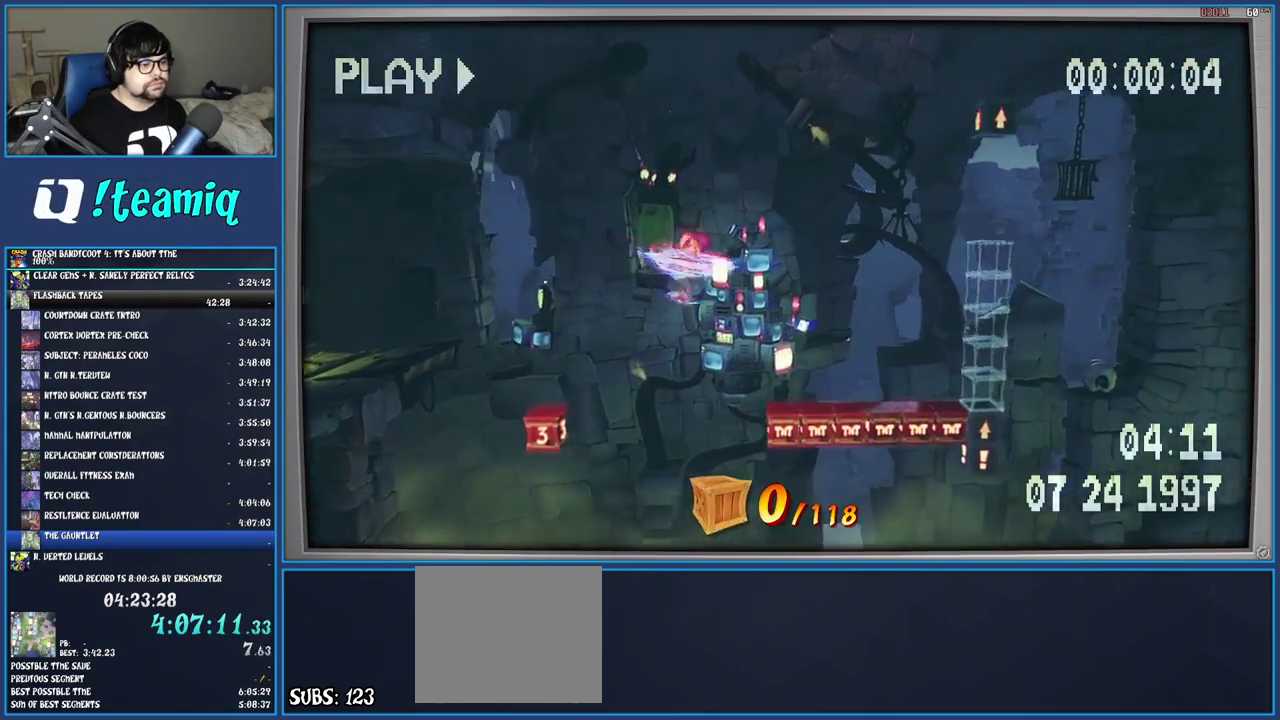
{"buttons": [], "left_stick": "right", "right_stick": "center", "events": [[33, "CROSS", "up"]]}
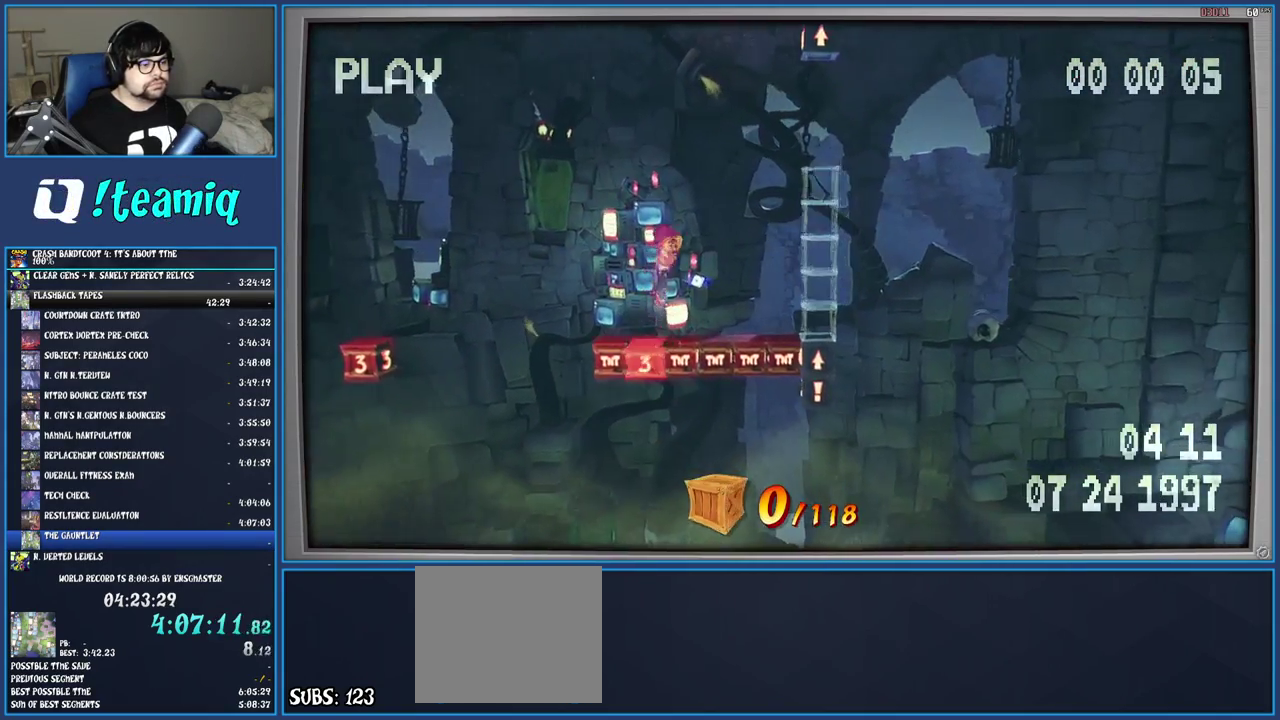
{"buttons": [], "left_stick": "right", "right_stick": "center", "events": []}
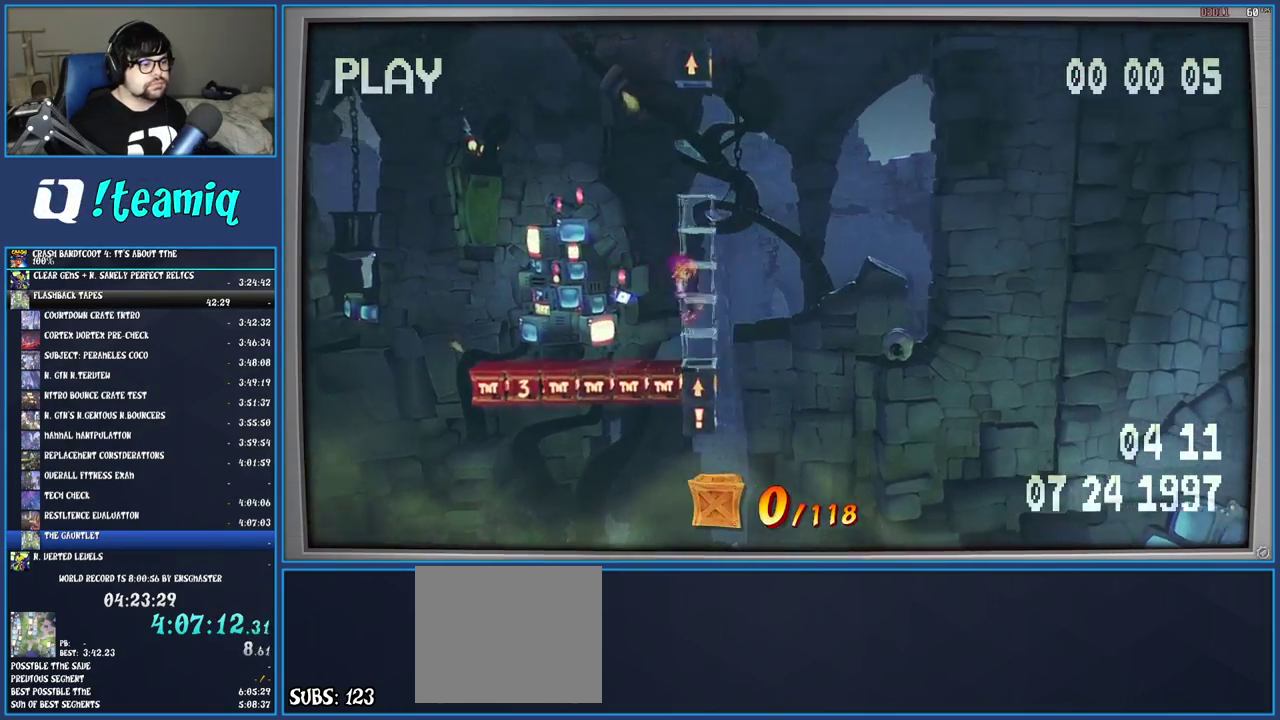
{"buttons": [], "left_stick": "center", "right_stick": "center", "events": [[117, "CROSS", "down"], [400, "CROSS", "up"], [450, "left_stick", "center"]]}
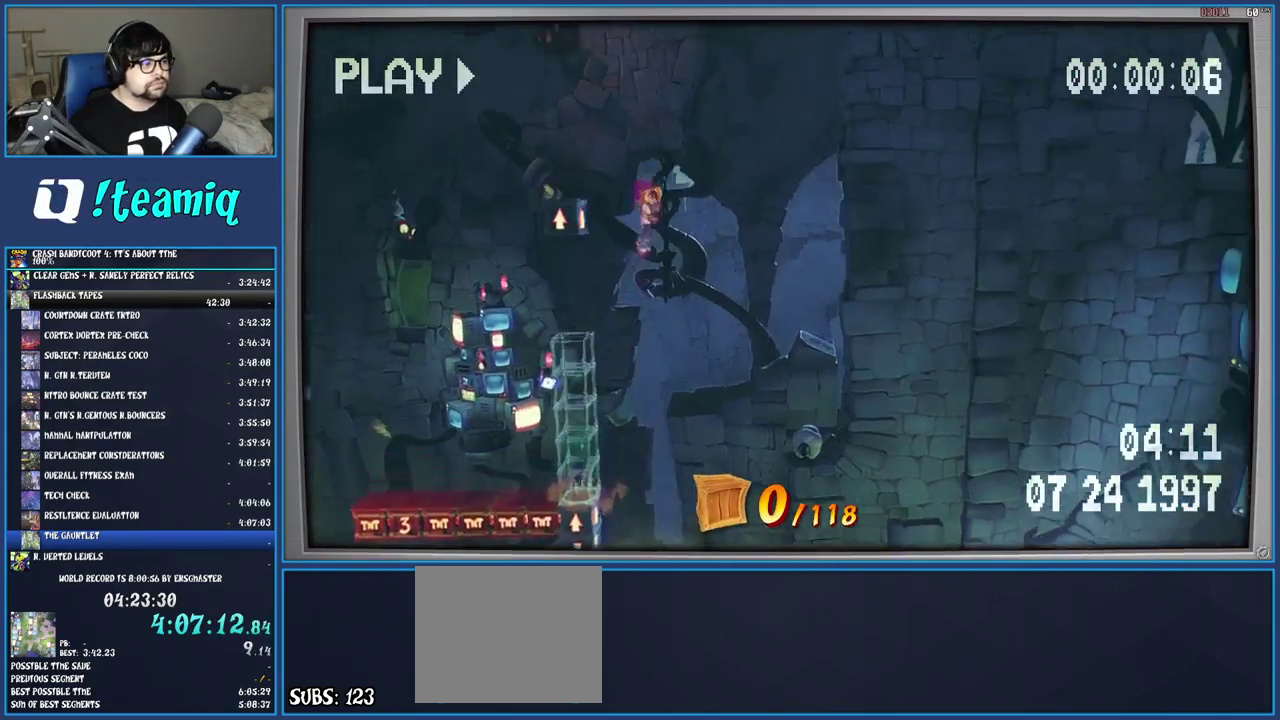
{"buttons": ["CROSS"], "left_stick": "left", "right_stick": "center", "events": [[17, "left_stick", "left"], [83, "CROSS", "down"]]}
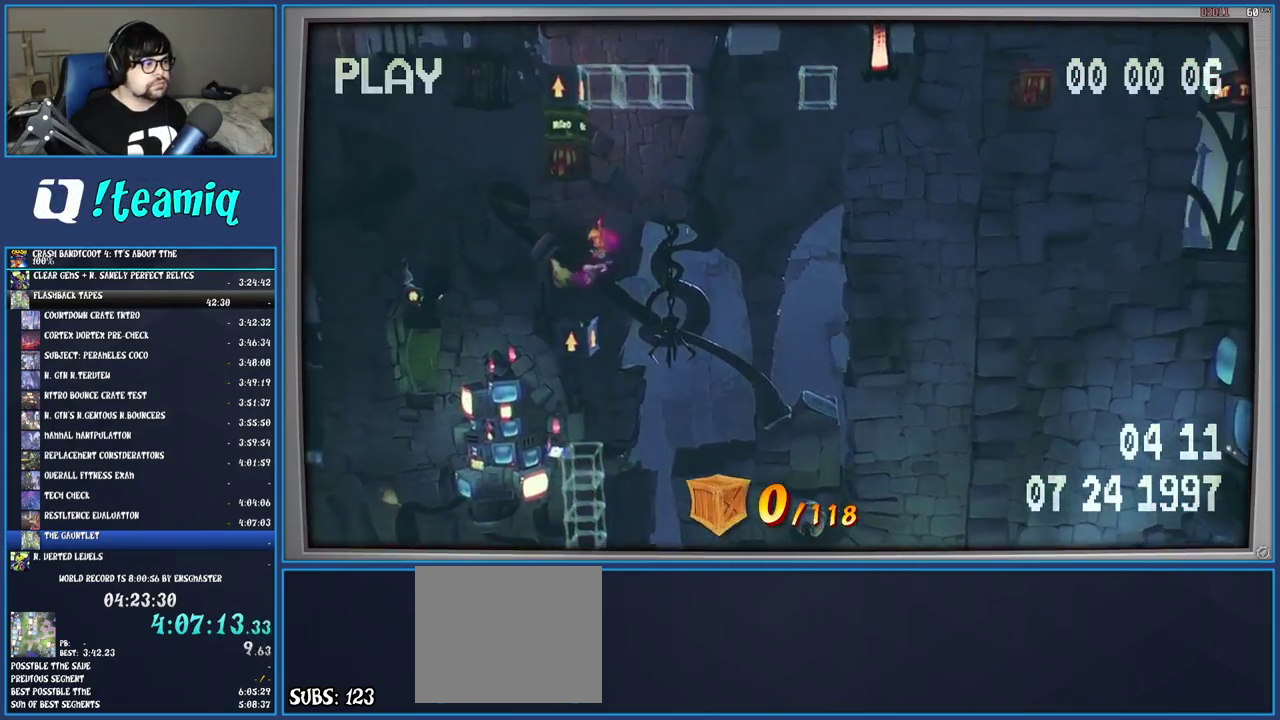
{"buttons": ["SQUARE"], "left_stick": "center", "right_stick": "center", "events": [[33, "left_stick", "center"], [333, "CROSS", "up"], [417, "SQUARE", "down"]]}
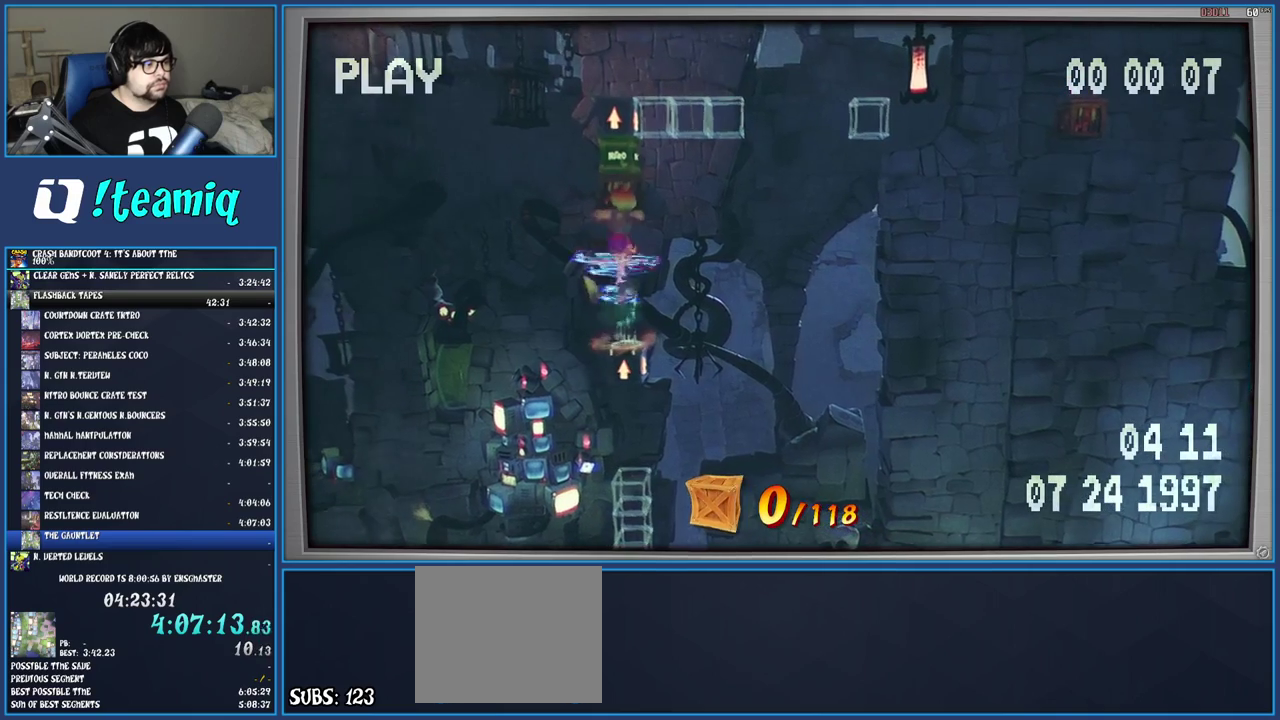
{"buttons": [], "left_stick": "center", "right_stick": "center", "events": [[83, "SQUARE", "up"]]}
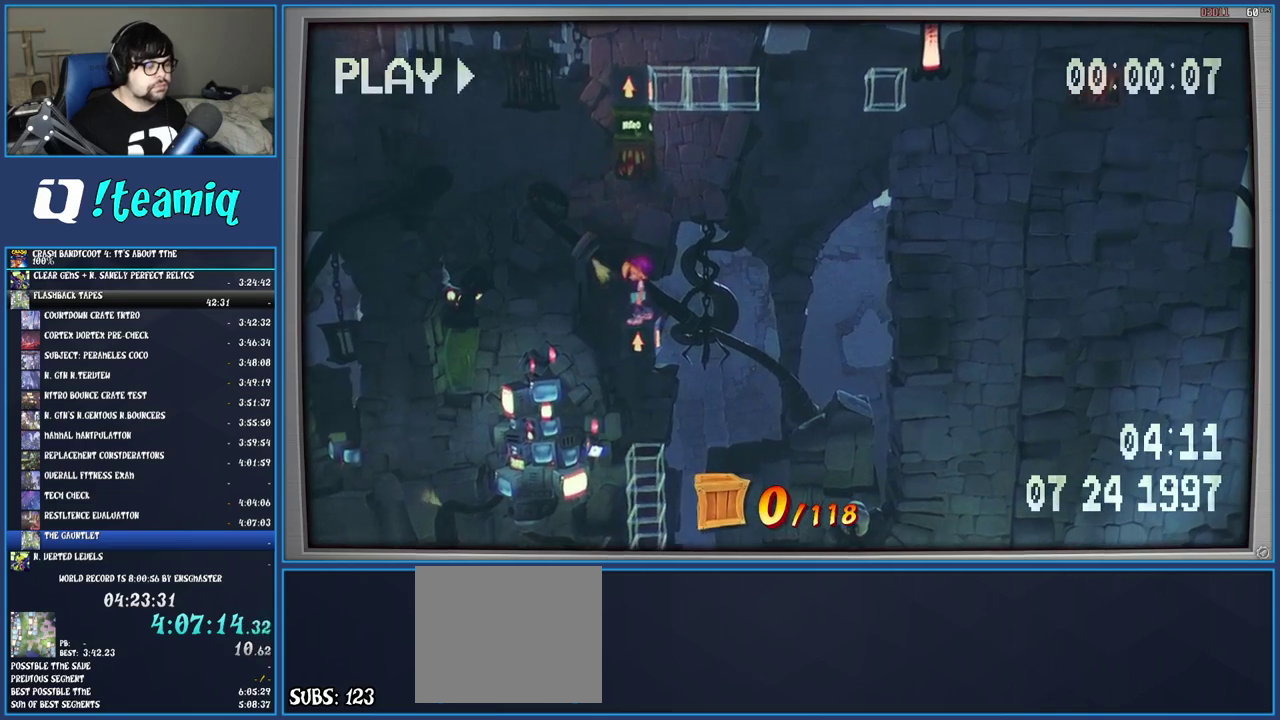
{"buttons": [], "left_stick": "center", "right_stick": "center", "events": []}
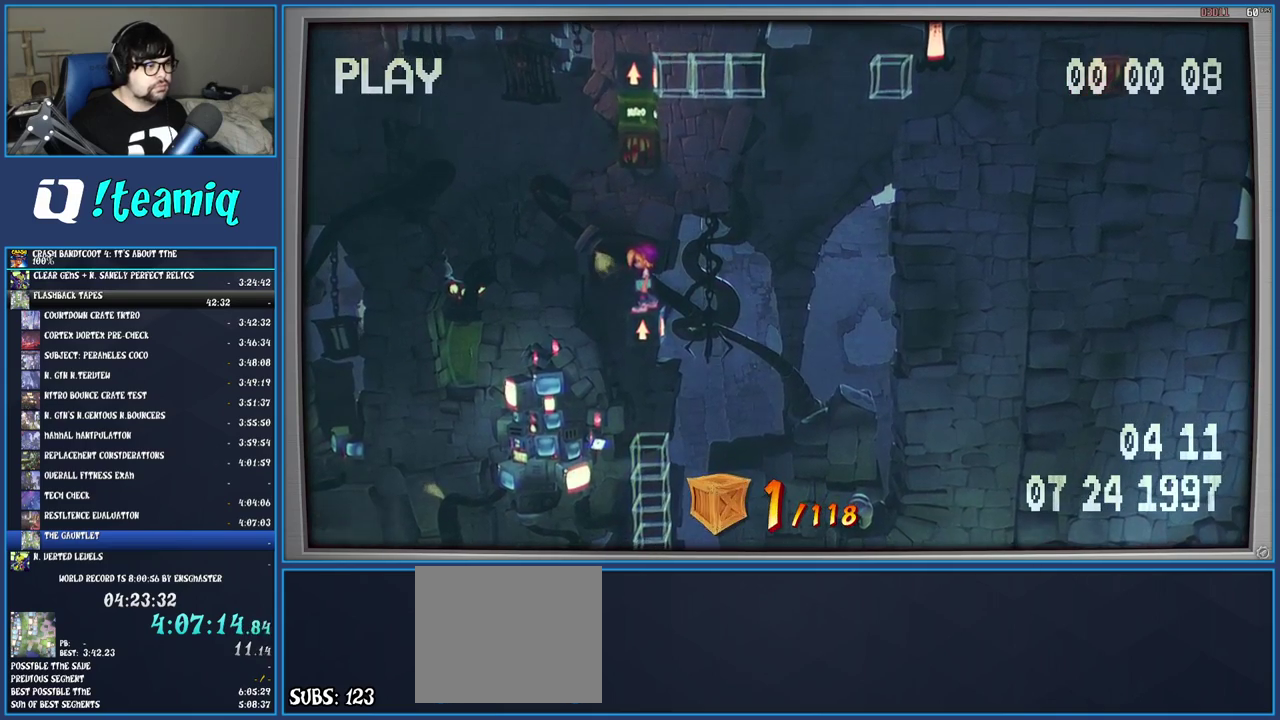
{"buttons": [], "left_stick": "center", "right_stick": "center", "events": []}
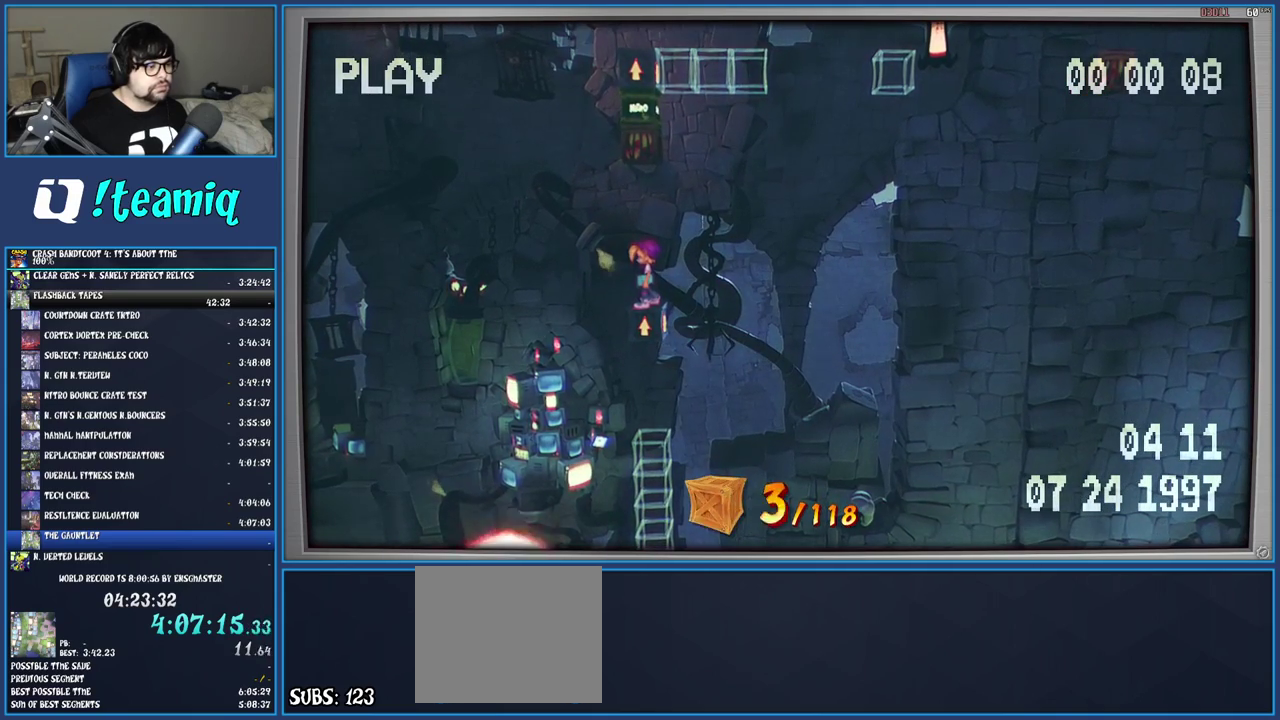
{"buttons": [], "left_stick": "center", "right_stick": "center", "events": []}
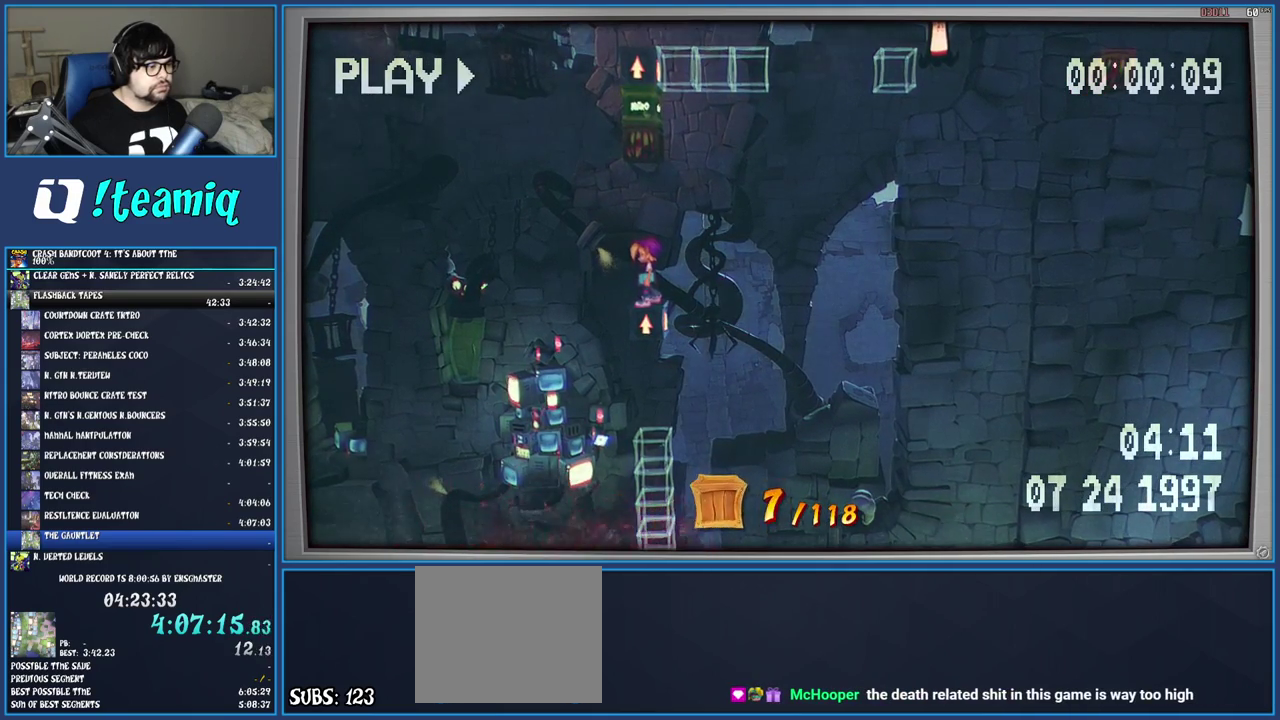
{"buttons": [], "left_stick": "center", "right_stick": "center", "events": []}
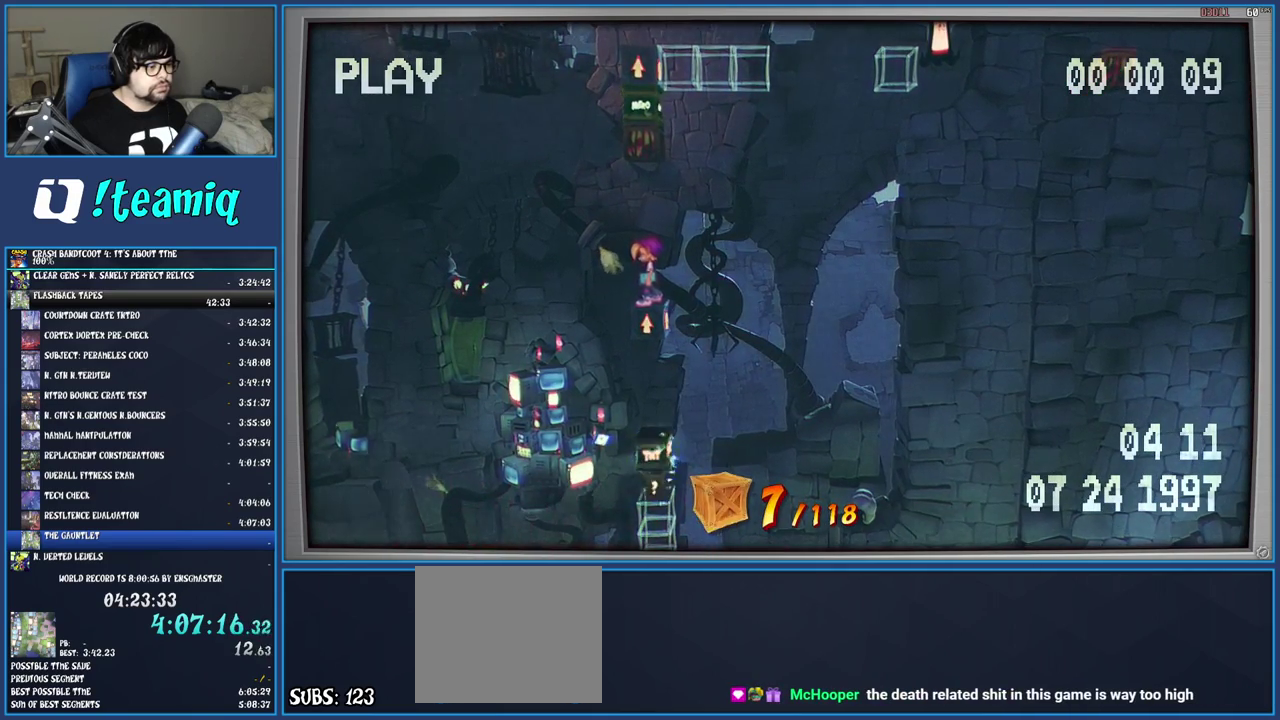
{"buttons": [], "left_stick": "left", "right_stick": "center", "events": [[17, "left_stick", "right"], [333, "left_stick", "left"]]}
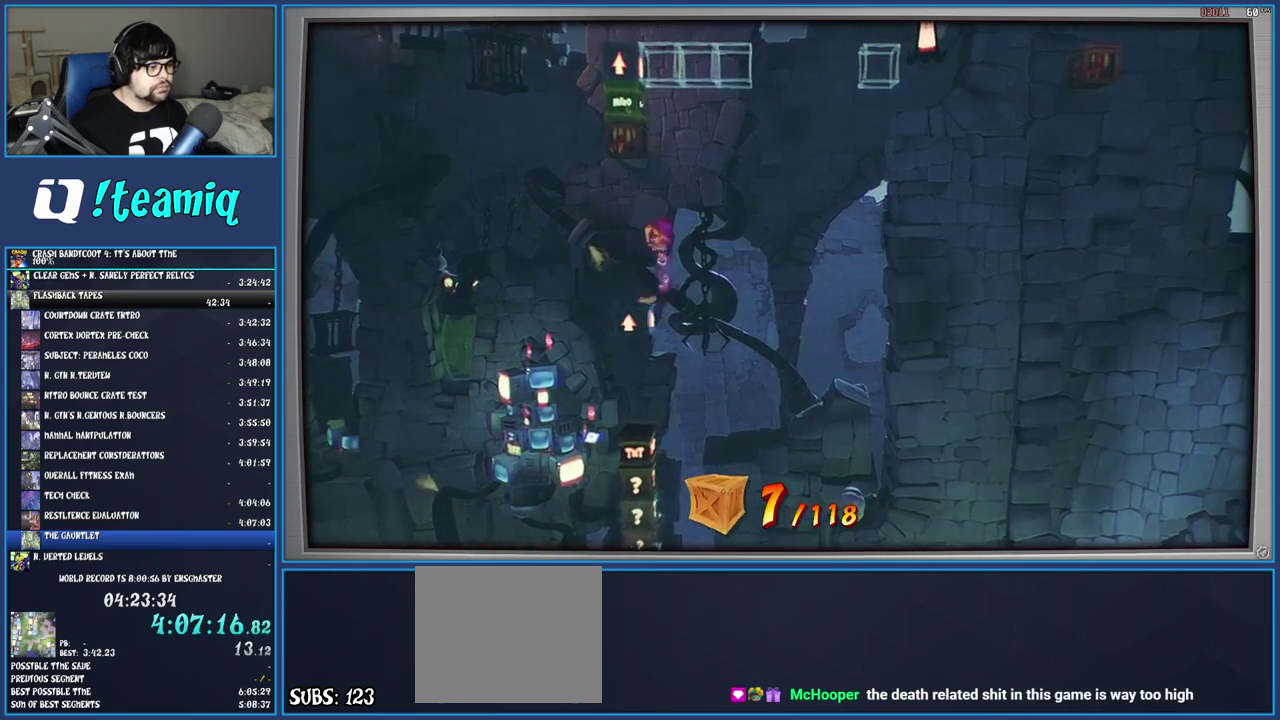
{"buttons": [], "left_stick": "center", "right_stick": "center", "events": [[283, "left_stick", "center"]]}
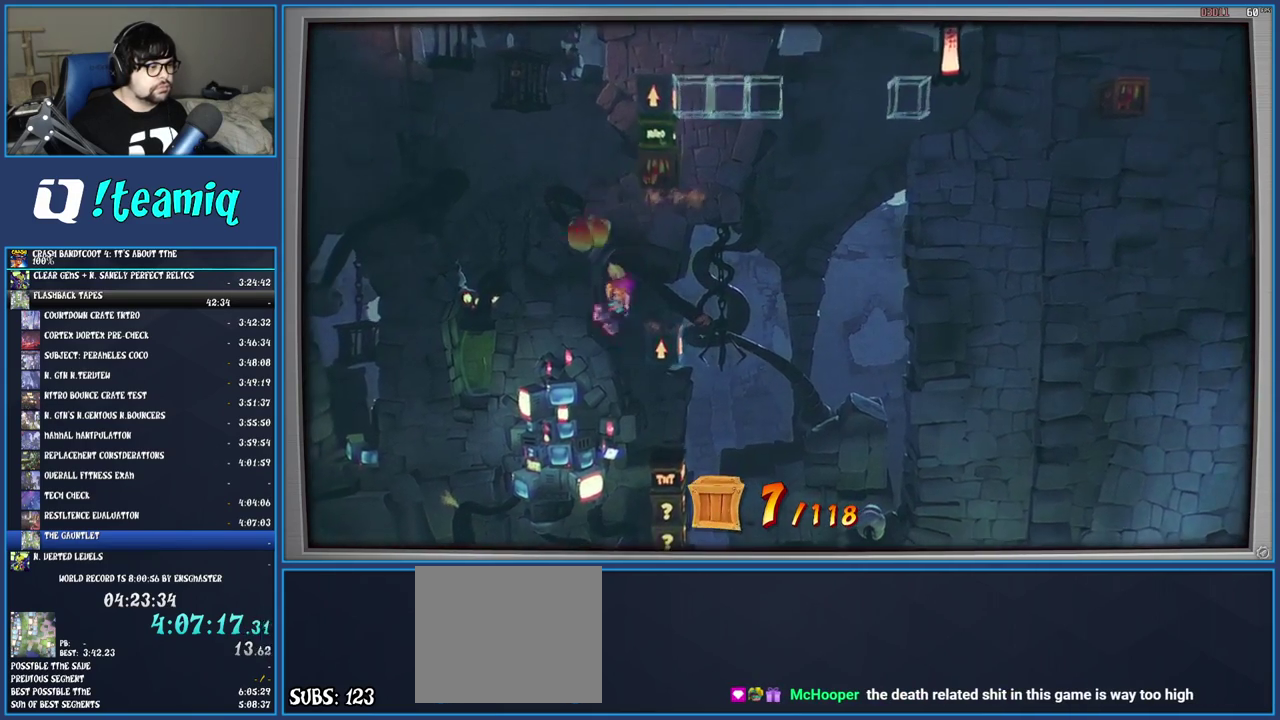
{"buttons": [], "left_stick": "center", "right_stick": "center", "events": [[17, "left_stick", "right"], [333, "CROSS", "down"], [383, "left_stick", "center"], [500, "CROSS", "up"]]}
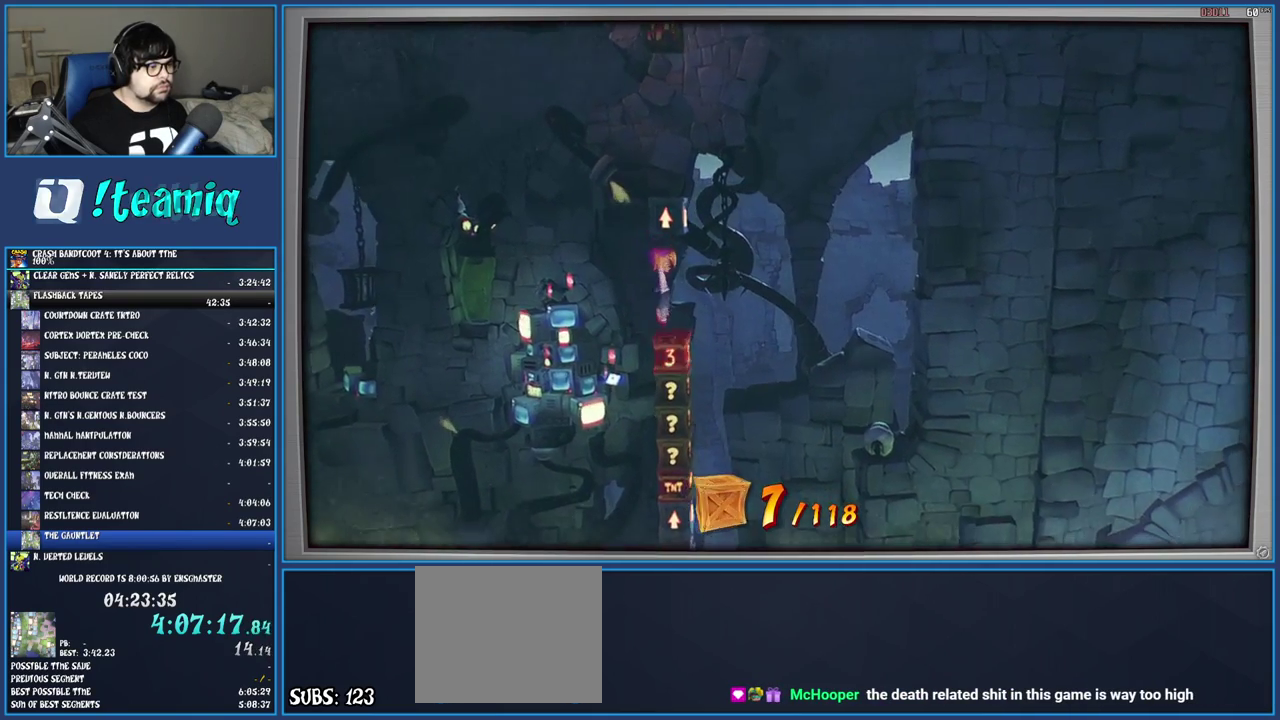
{"buttons": ["CROSS"], "left_stick": "right", "right_stick": "center", "events": [[183, "left_stick", "right"], [367, "CROSS", "down"]]}
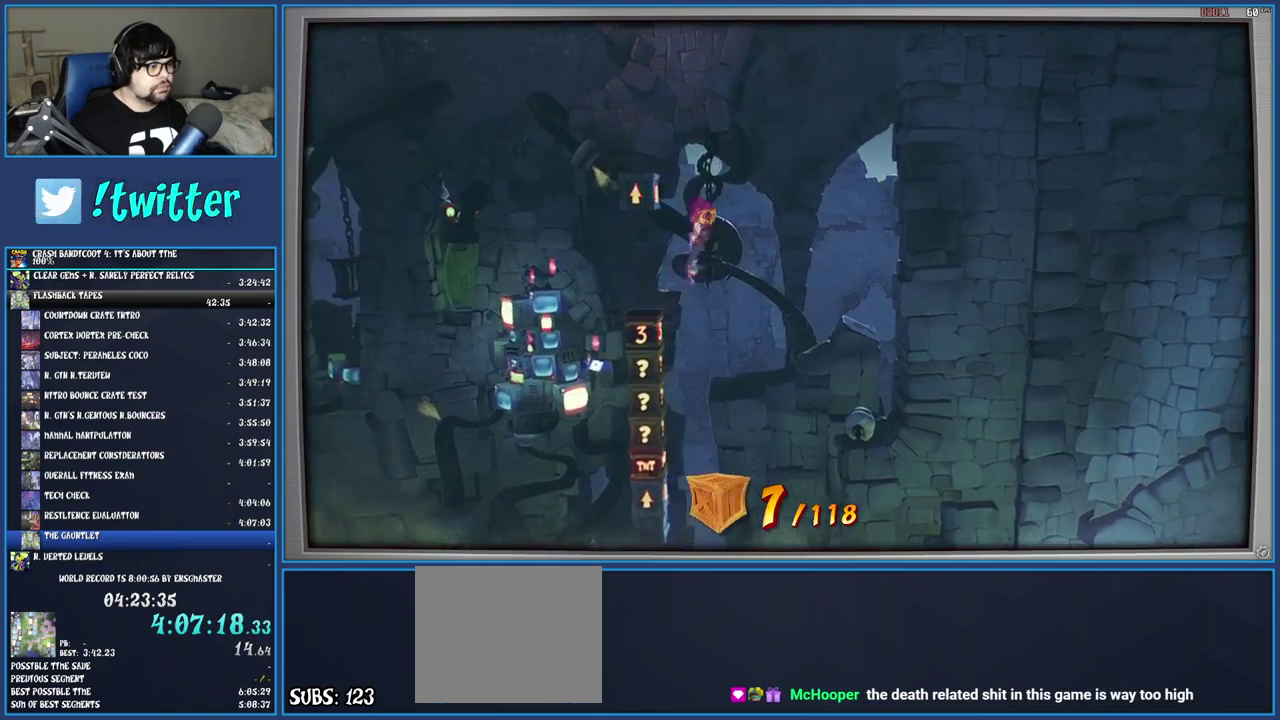
{"buttons": ["CROSS"], "left_stick": "left", "right_stick": "center", "events": [[33, "left_stick", "center"], [50, "CROSS", "up"], [133, "left_stick", "left"], [150, "CROSS", "down"]]}
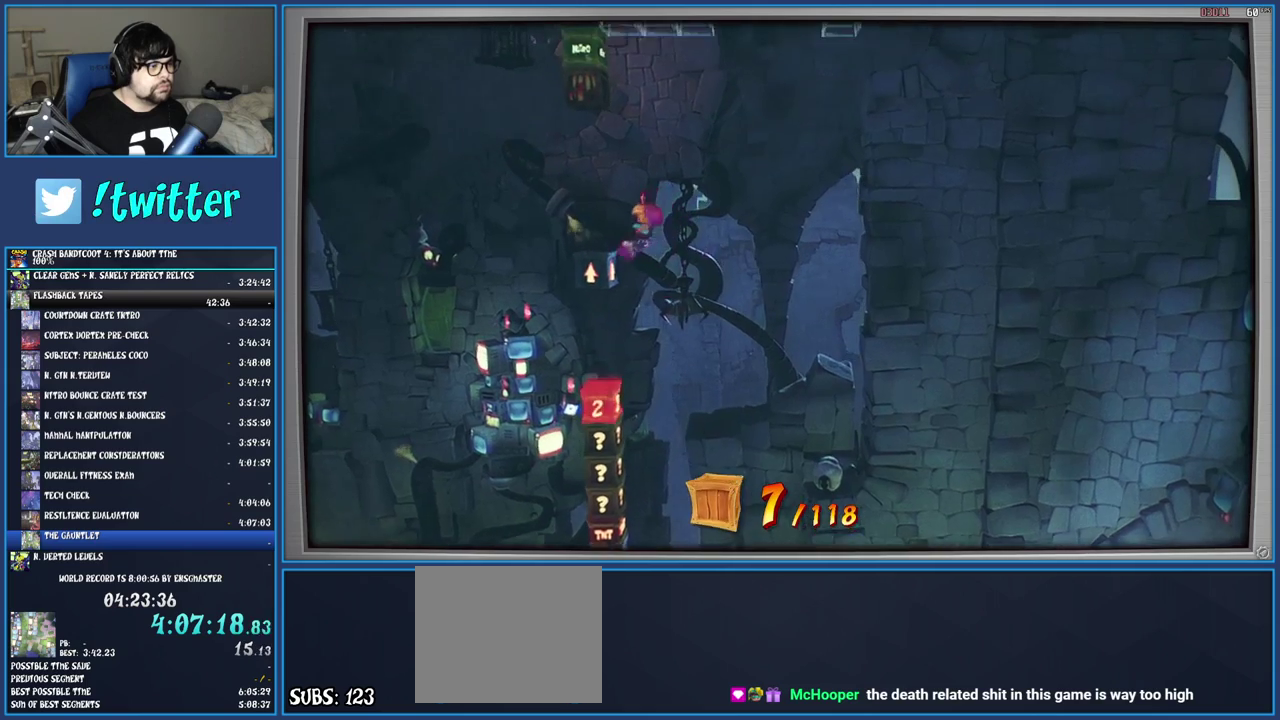
{"buttons": [], "left_stick": "left", "right_stick": "center", "events": [[83, "left_stick", "center"], [117, "CROSS", "up"], [500, "left_stick", "left"]]}